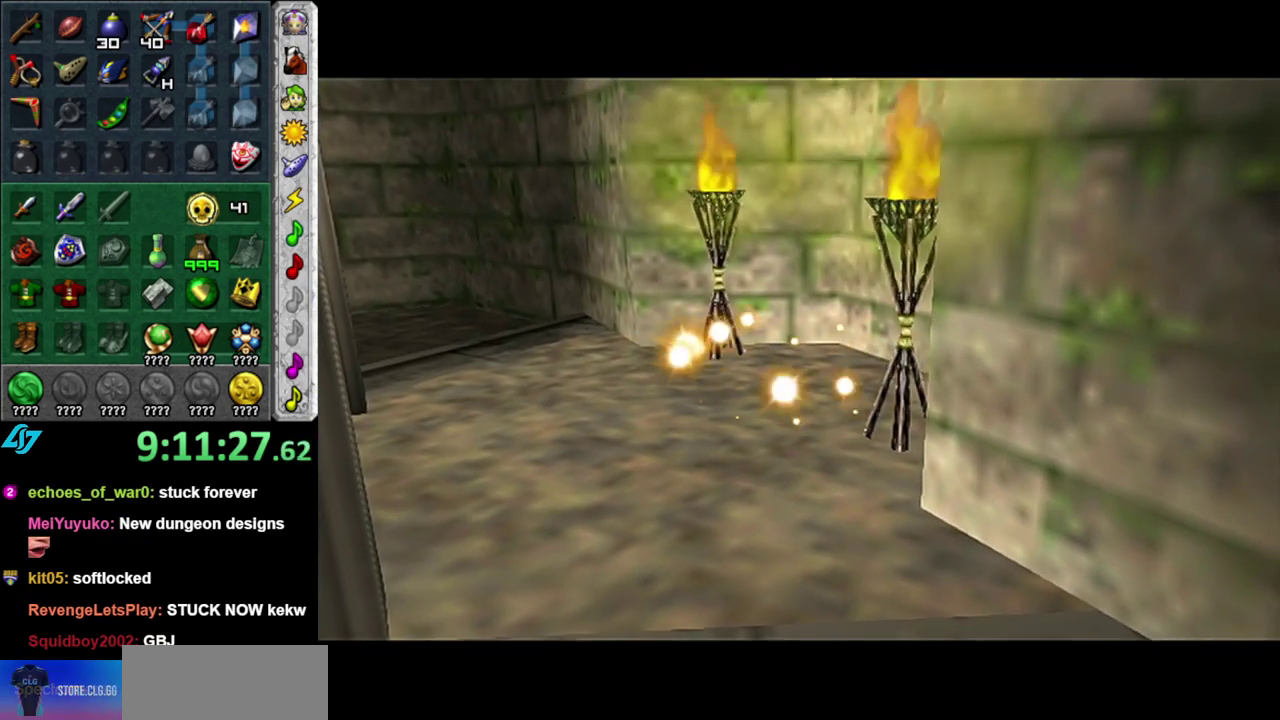
Gameplay with a controller (Nintendo layout); each line is a JSON object with the inputs held at the frame after it. "events" lists button and stick changes between this image and that frame as [ms after this image, input, new state], when the widget could be followed in between. This overlay highlights the sticks when they move; stick clicks (L3 R3) are not distinguishable. Not read: L3 R2 R3 Y.
{"buttons": [], "left_stick": "center", "right_stick": "center", "events": []}
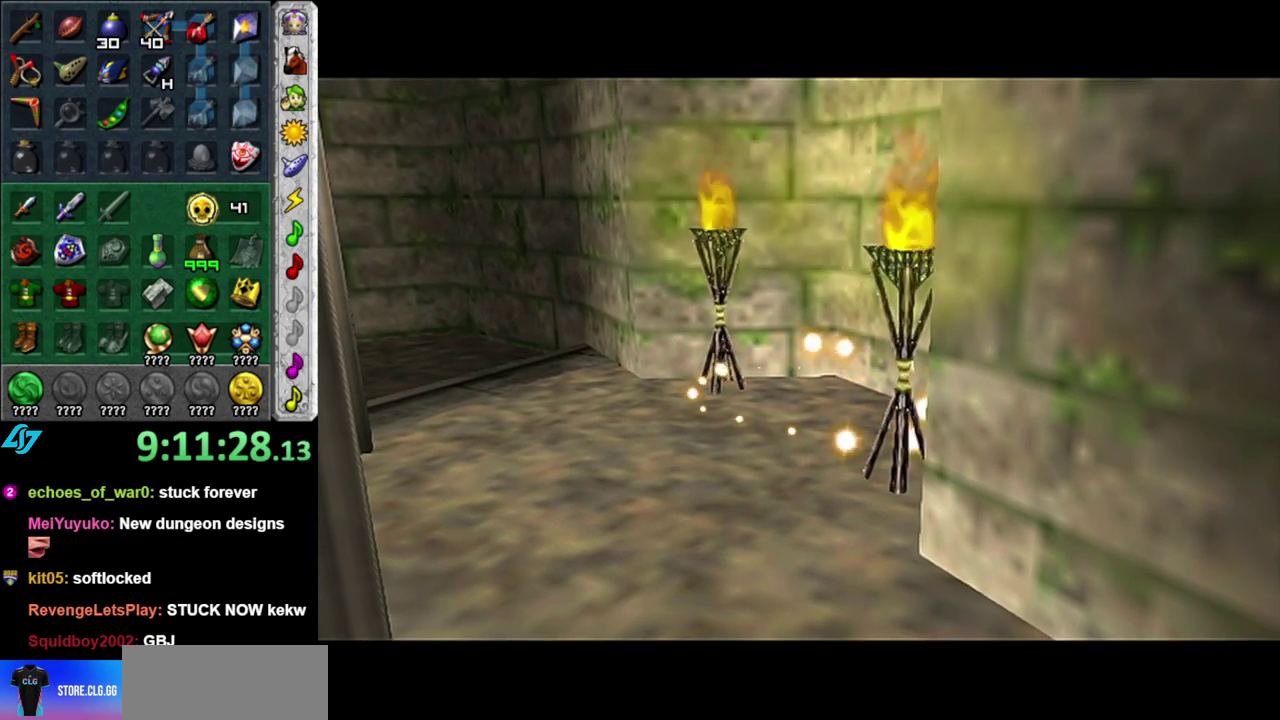
{"buttons": [], "left_stick": "center", "right_stick": "center", "events": []}
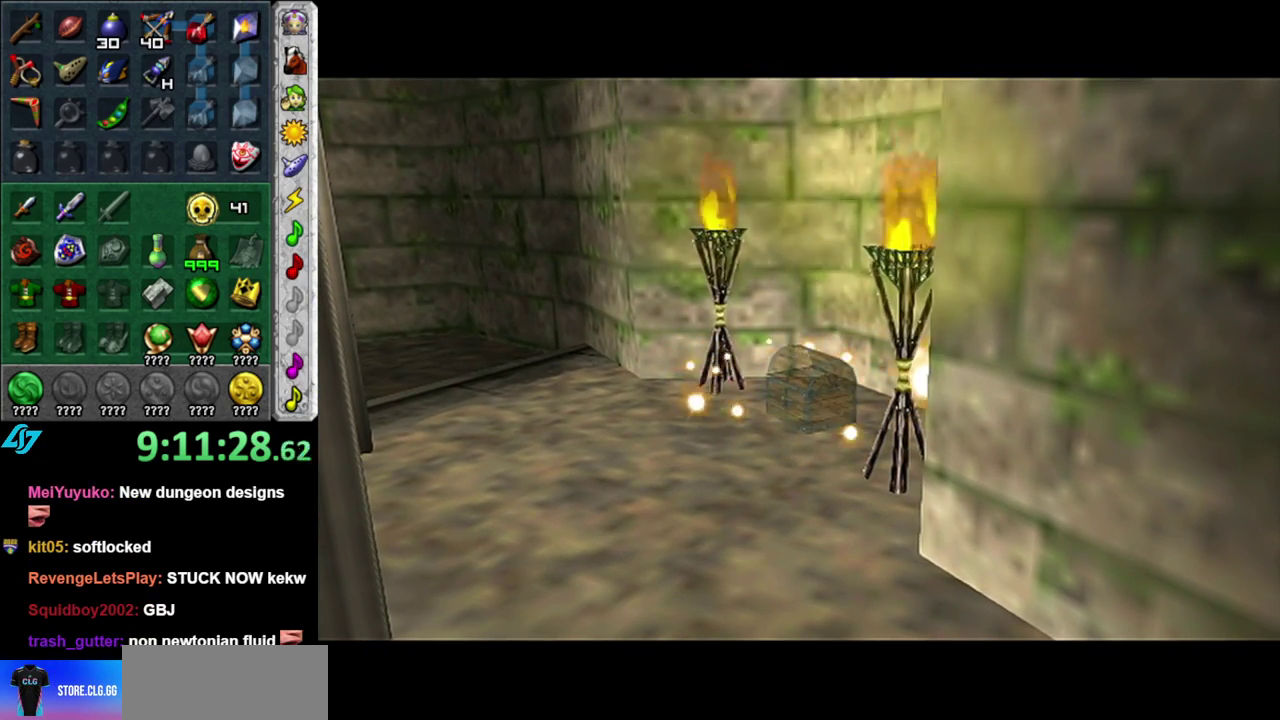
{"buttons": [], "left_stick": "center", "right_stick": "center", "events": []}
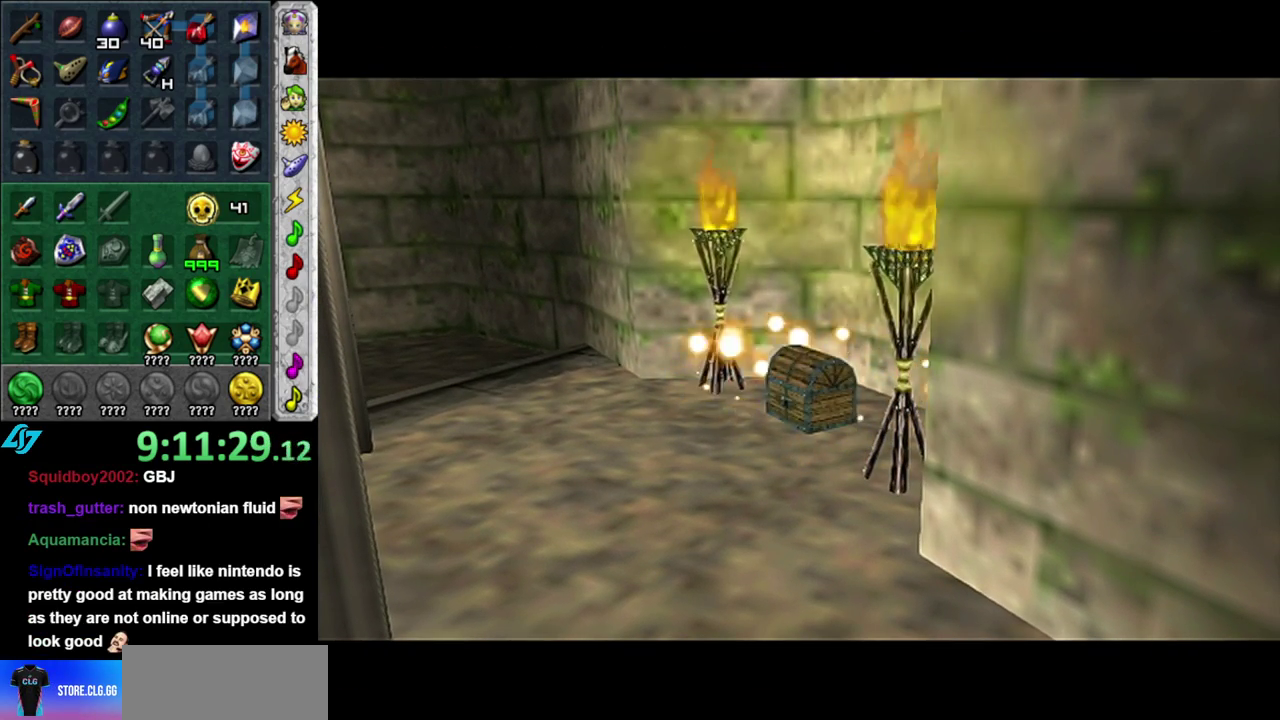
{"buttons": [], "left_stick": "center", "right_stick": "center", "events": []}
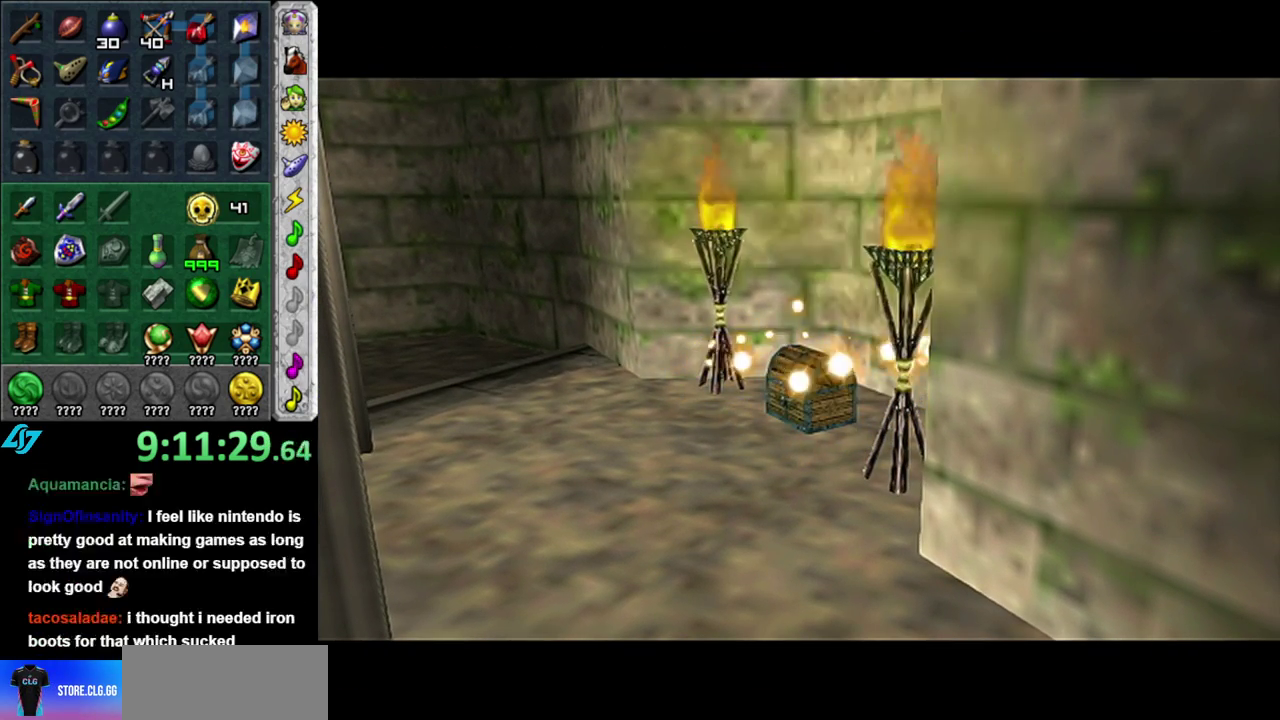
{"buttons": [], "left_stick": "center", "right_stick": "center", "events": []}
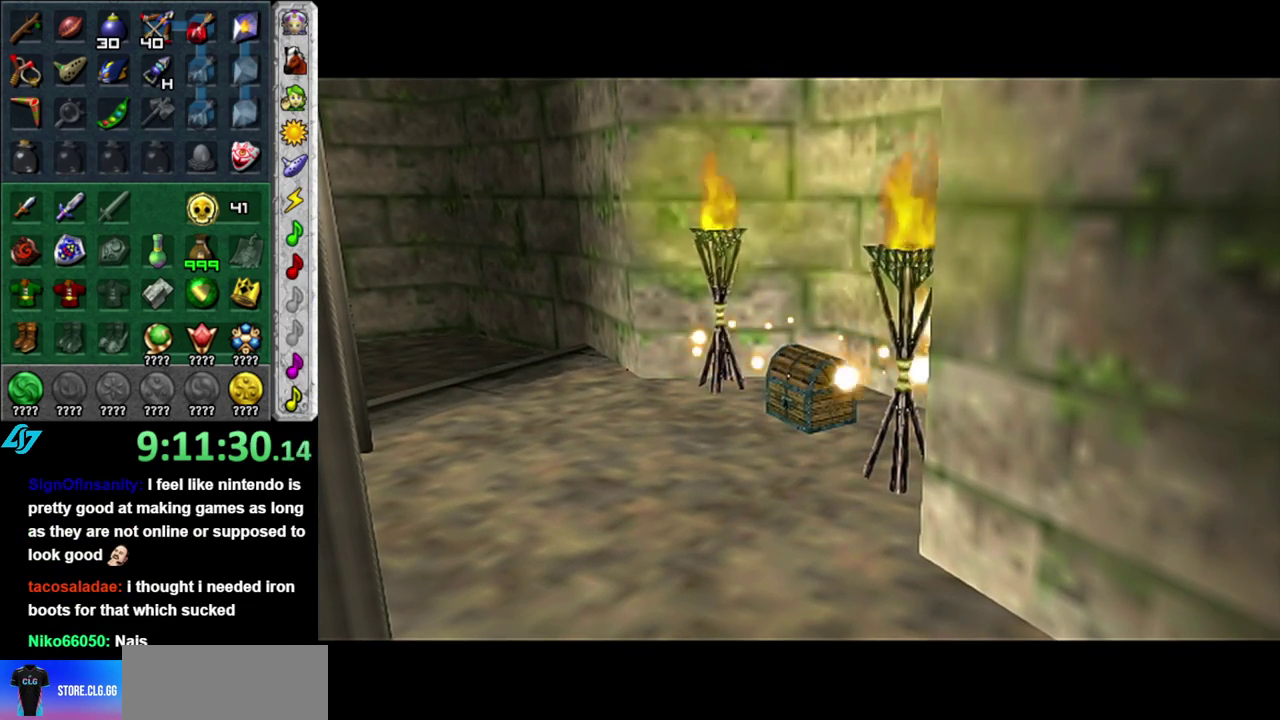
{"buttons": [], "left_stick": "center", "right_stick": "center", "events": []}
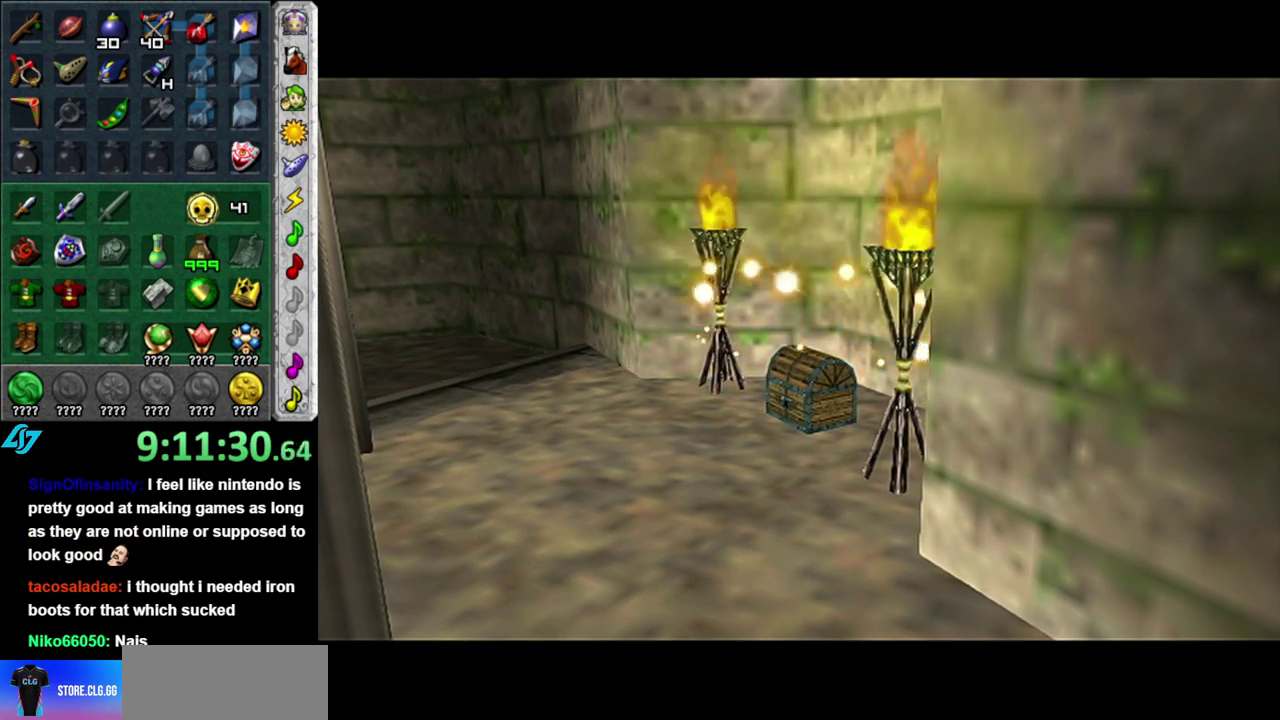
{"buttons": [], "left_stick": "up", "right_stick": "center", "events": [[333, "left_stick", "up"]]}
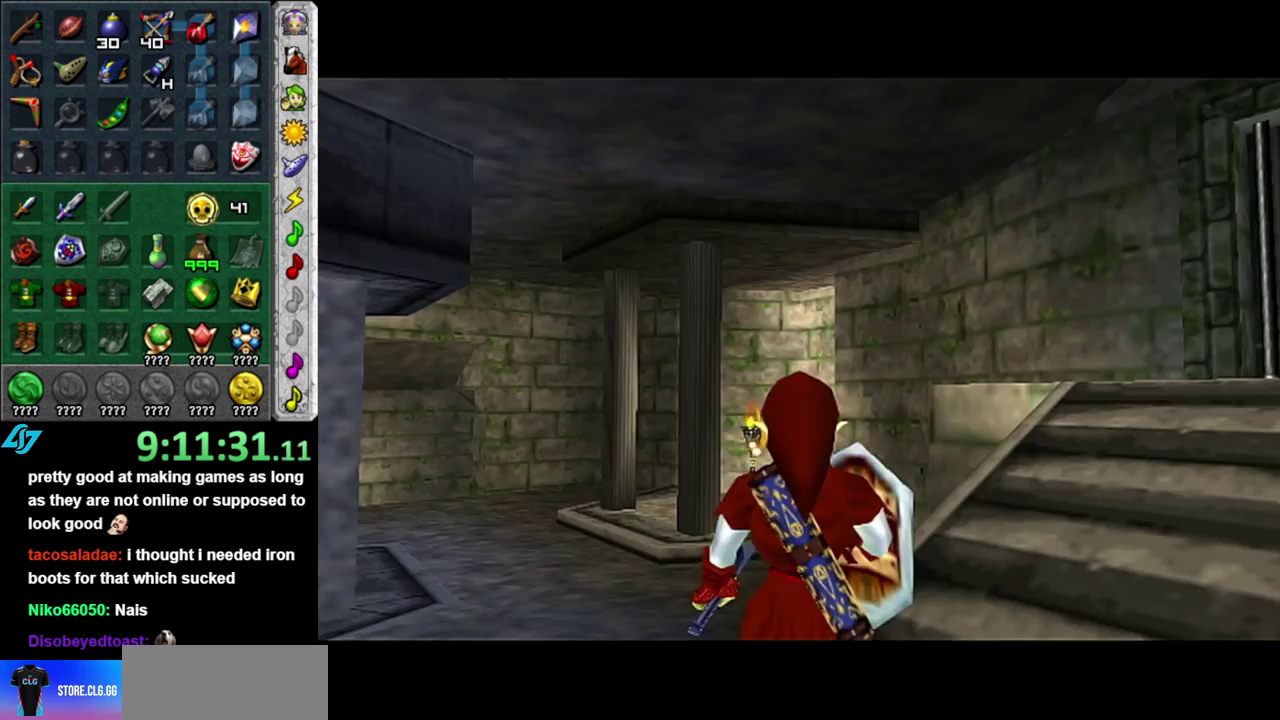
{"buttons": [], "left_stick": "up", "right_stick": "center", "events": []}
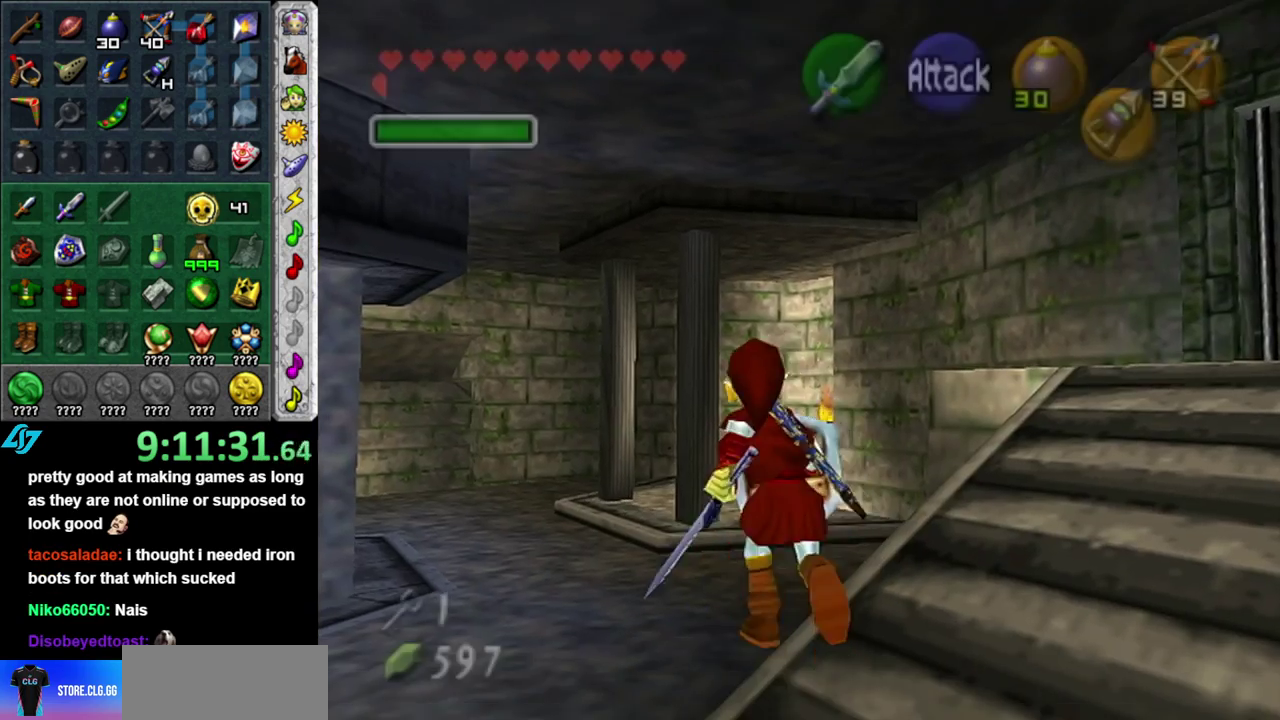
{"buttons": [], "left_stick": "up", "right_stick": "center", "events": []}
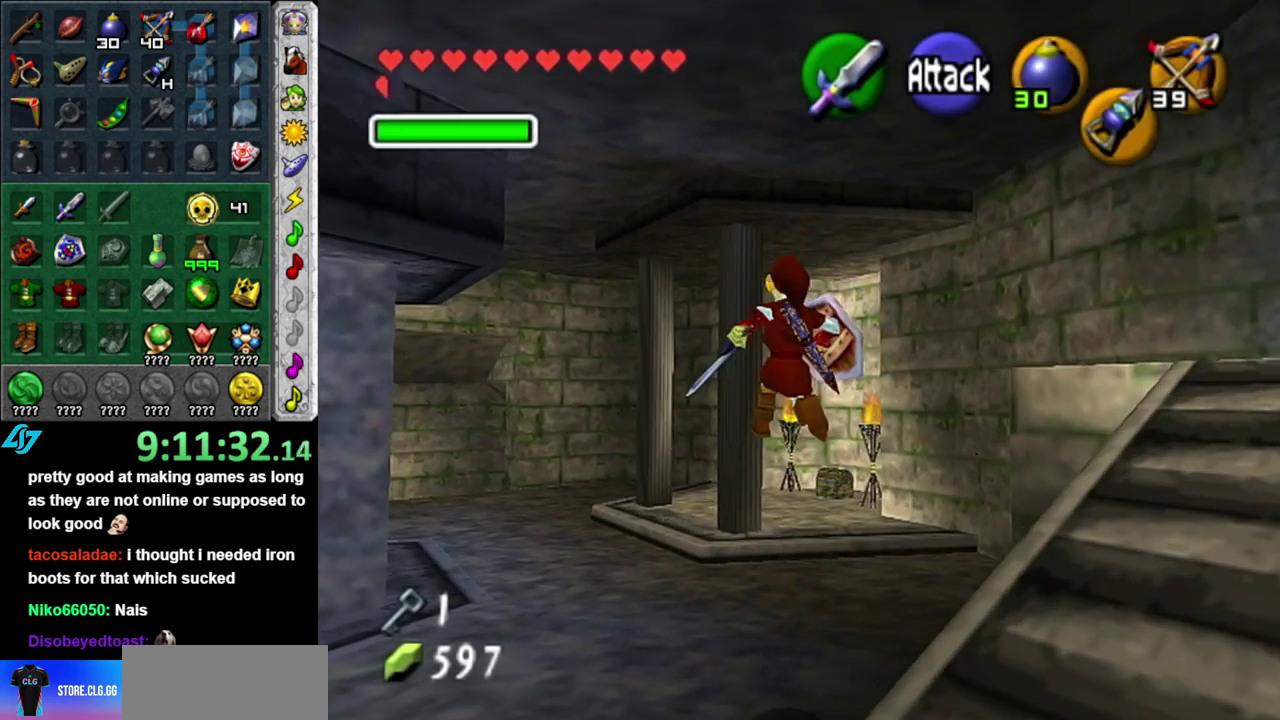
{"buttons": [], "left_stick": "up", "right_stick": "center", "events": [[267, "left_stick", "up-right"], [433, "left_stick", "up"]]}
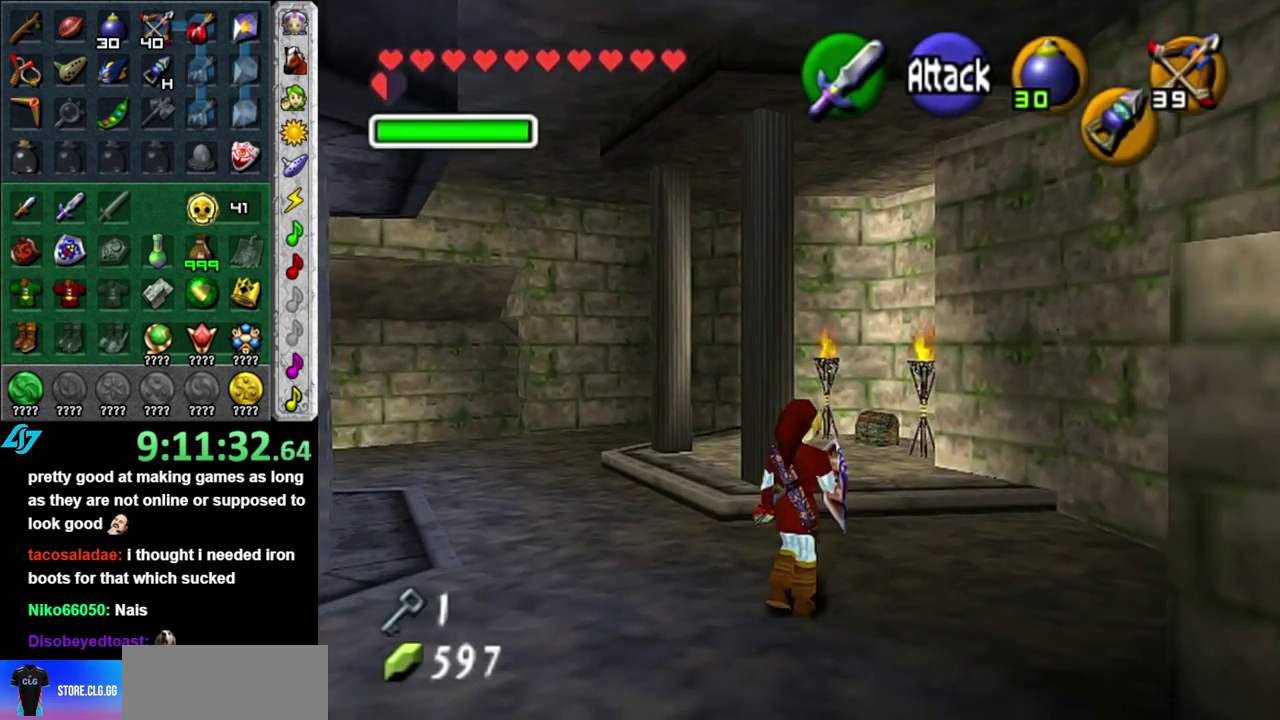
{"buttons": [], "left_stick": "up", "right_stick": "center", "events": [[50, "A", "down"], [233, "A", "up"]]}
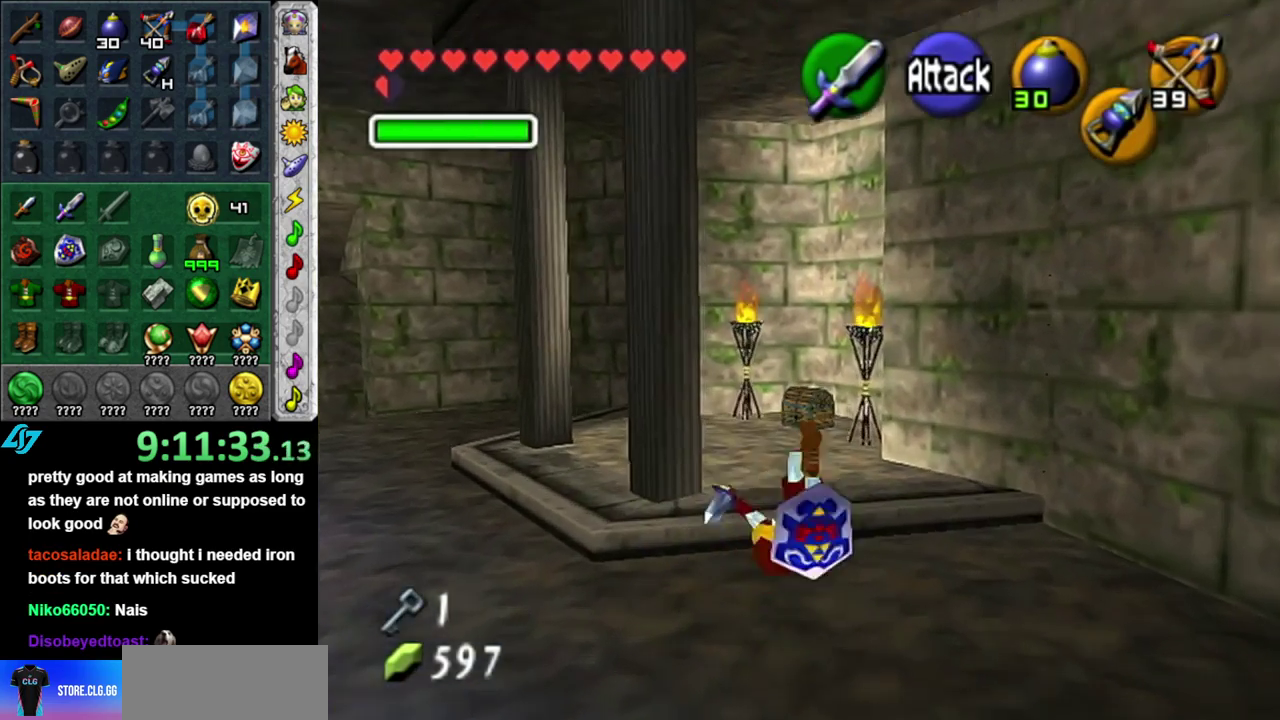
{"buttons": [], "left_stick": "up", "right_stick": "center", "events": [[117, "left_stick", "up-left"], [483, "left_stick", "up"]]}
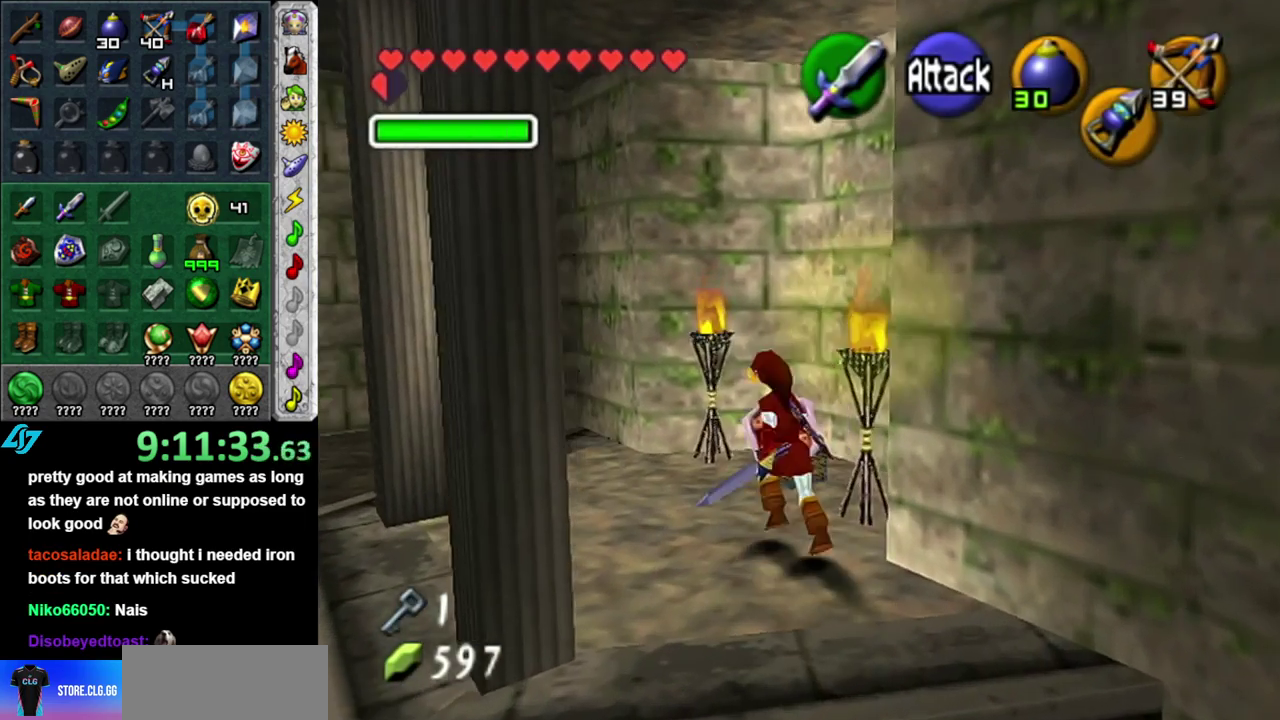
{"buttons": ["A"], "left_stick": "center", "right_stick": "center", "events": [[150, "A", "down"], [150, "left_stick", "up-right"], [233, "A", "up"], [233, "left_stick", "center"], [300, "A", "down"], [400, "A", "up"], [467, "A", "down"]]}
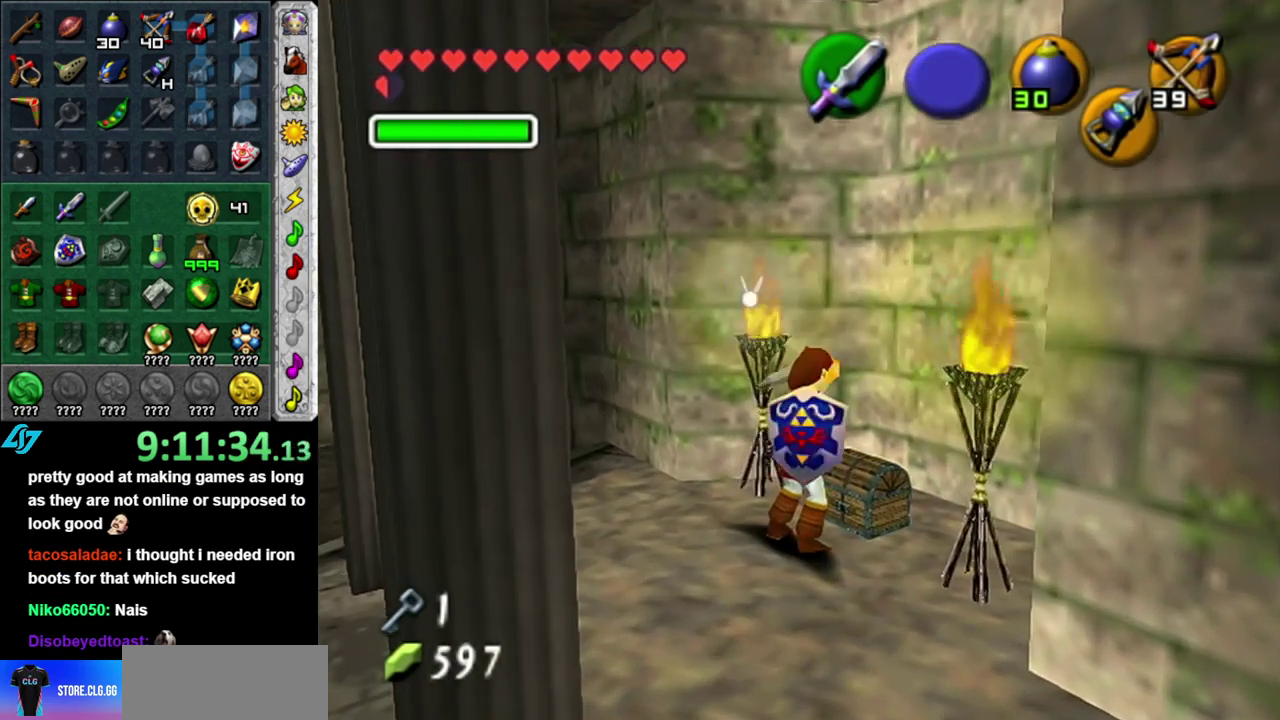
{"buttons": [], "left_stick": "center", "right_stick": "center", "events": [[17, "A", "up"]]}
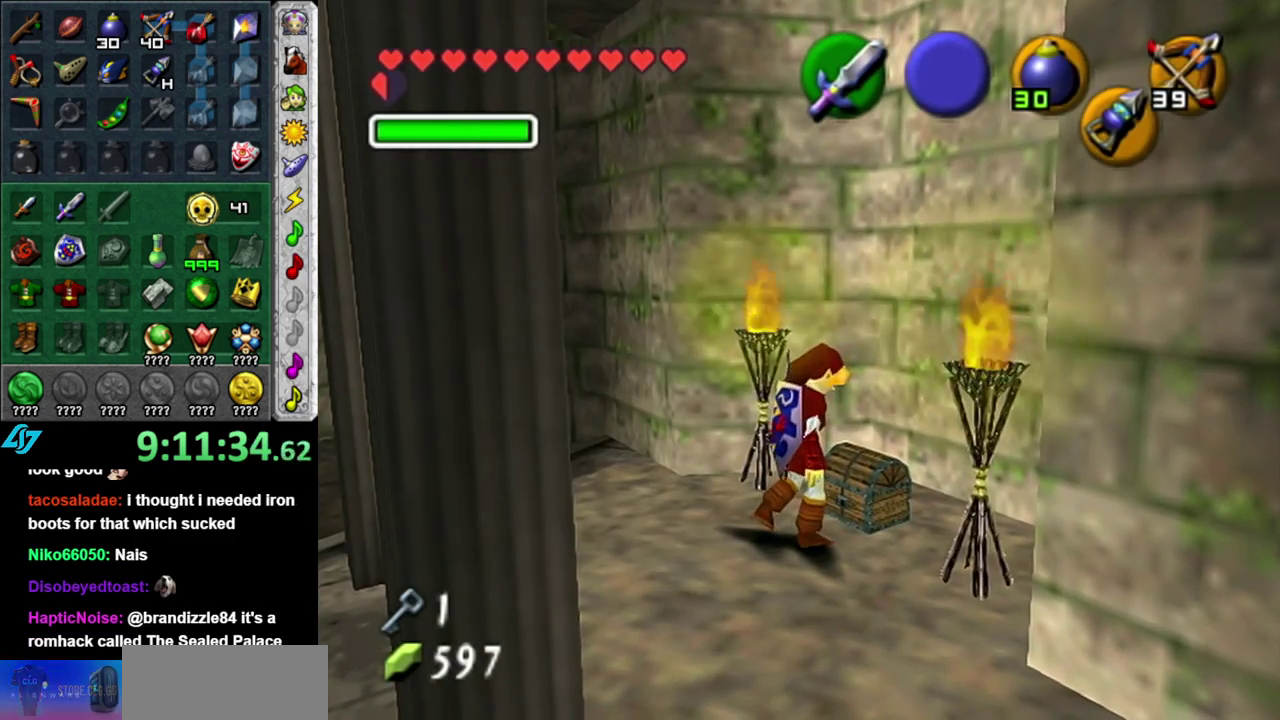
{"buttons": [], "left_stick": "center", "right_stick": "center", "events": []}
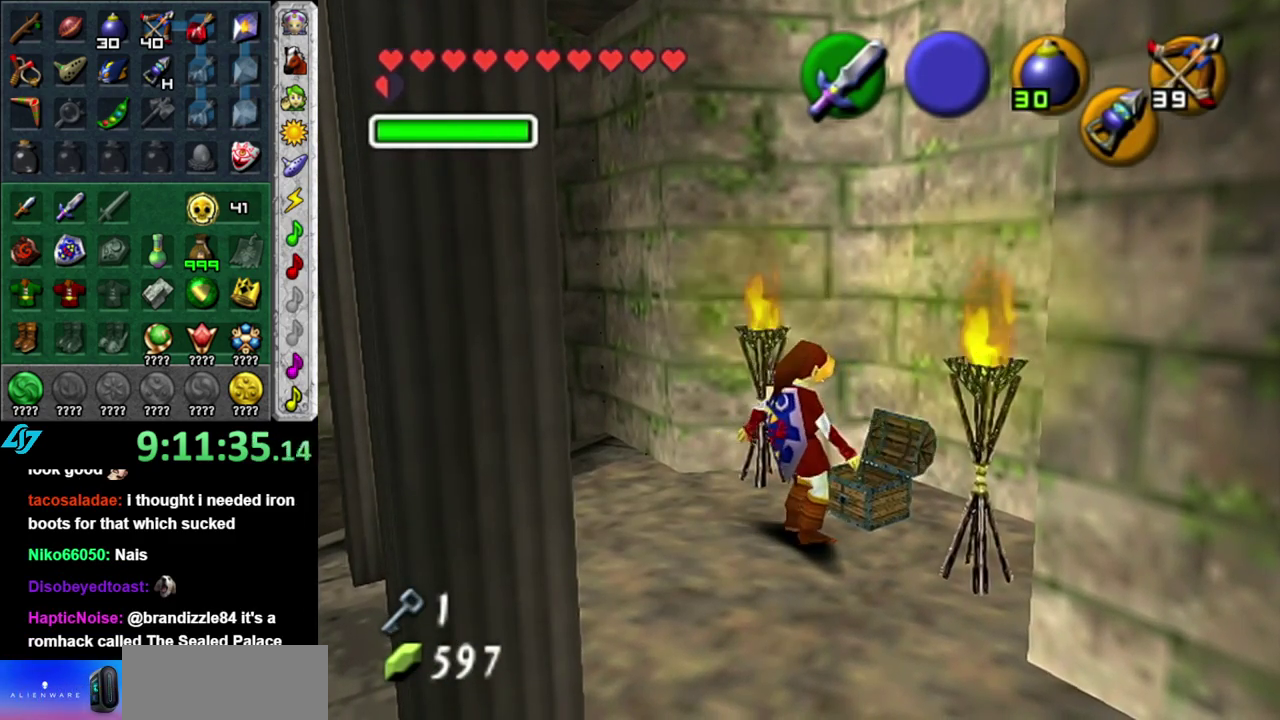
{"buttons": [], "left_stick": "center", "right_stick": "center", "events": []}
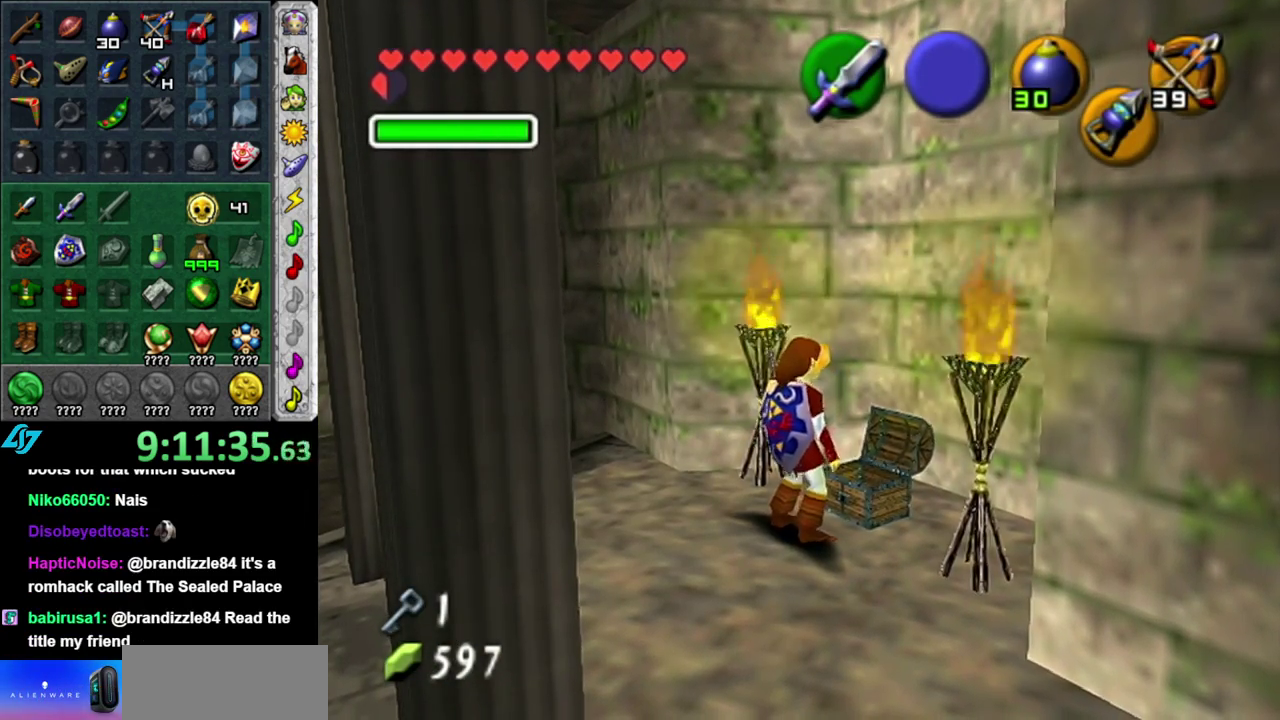
{"buttons": [], "left_stick": "center", "right_stick": "center", "events": []}
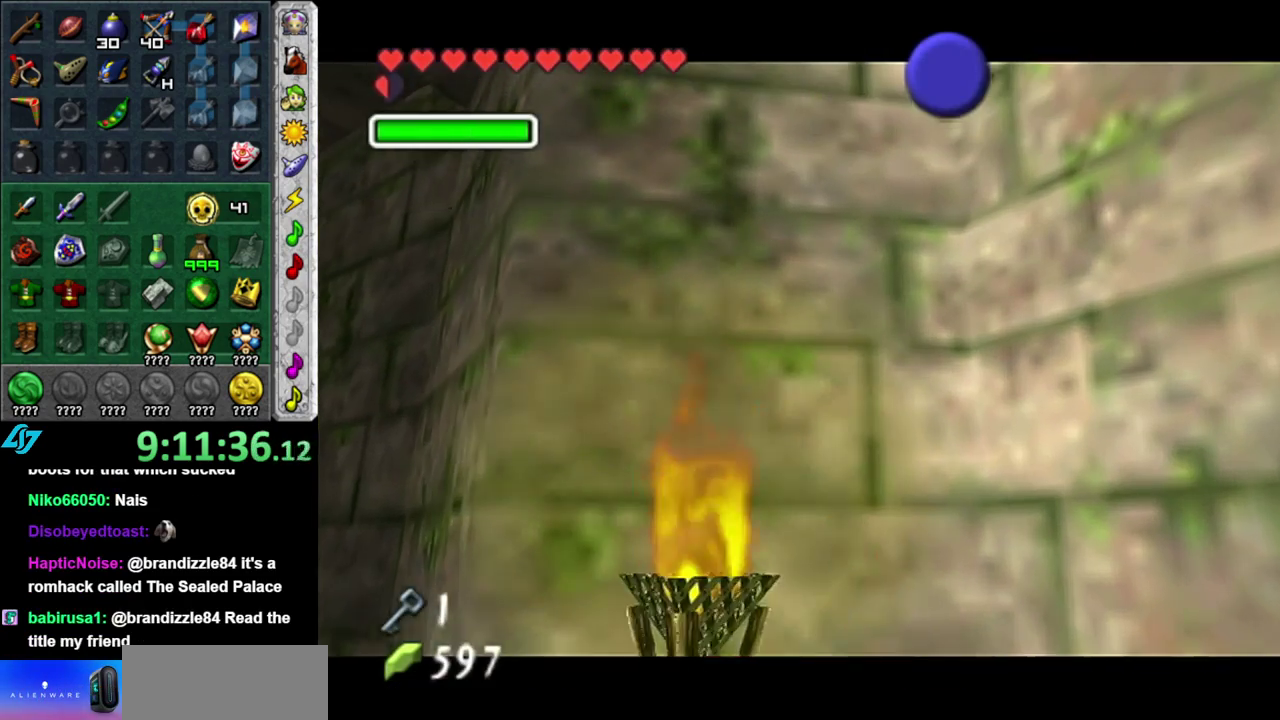
{"buttons": [], "left_stick": "center", "right_stick": "center", "events": []}
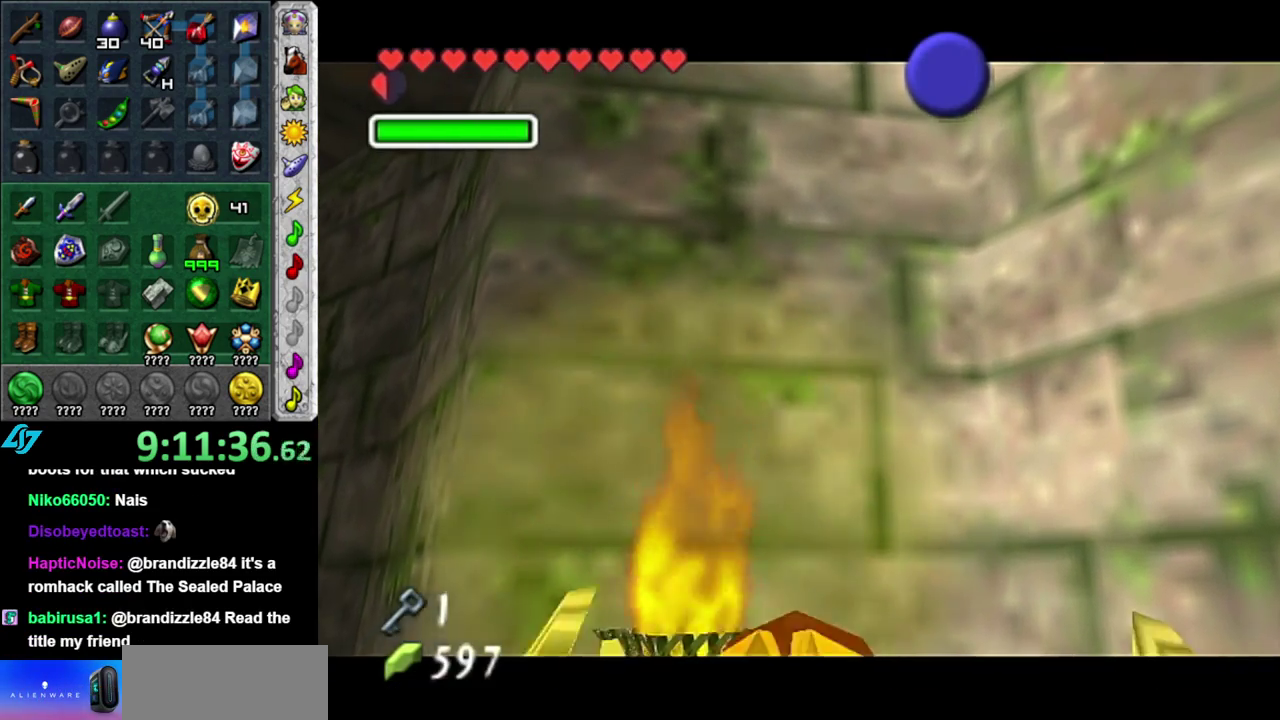
{"buttons": [], "left_stick": "up", "right_stick": "center", "events": [[450, "left_stick", "up"]]}
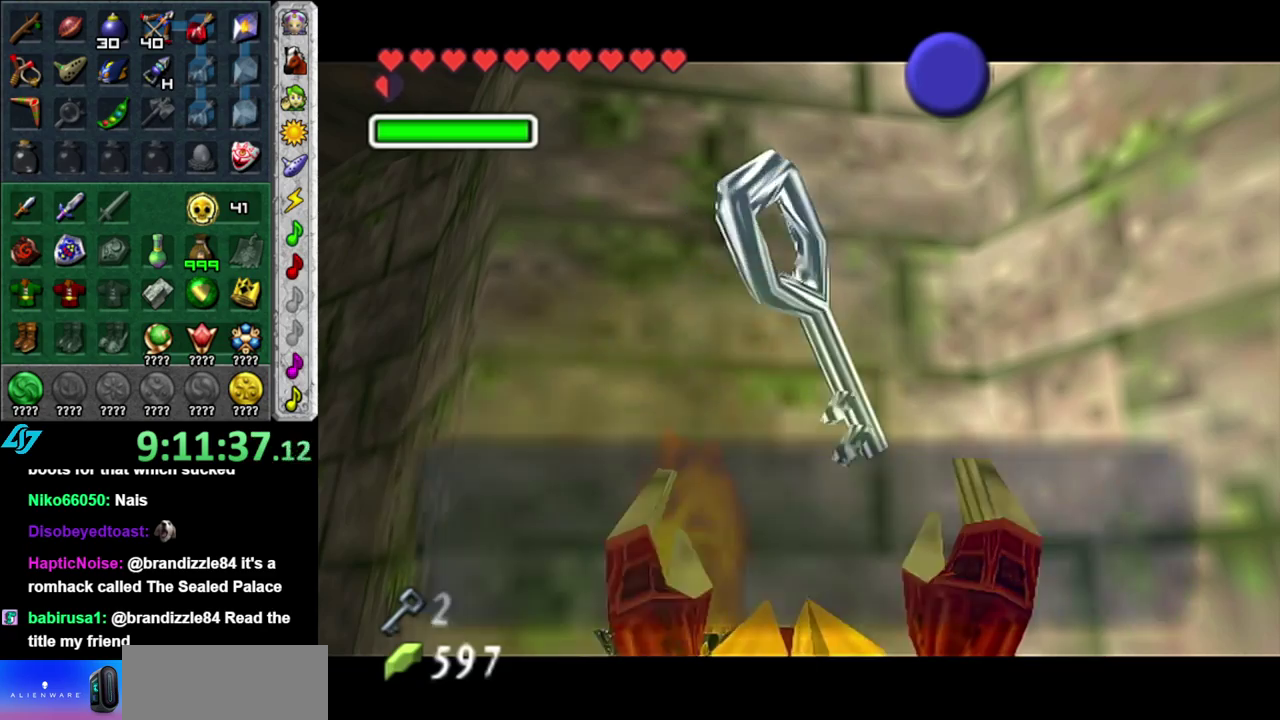
{"buttons": [], "left_stick": "up-left", "right_stick": "center", "events": [[17, "left_stick", "up-left"]]}
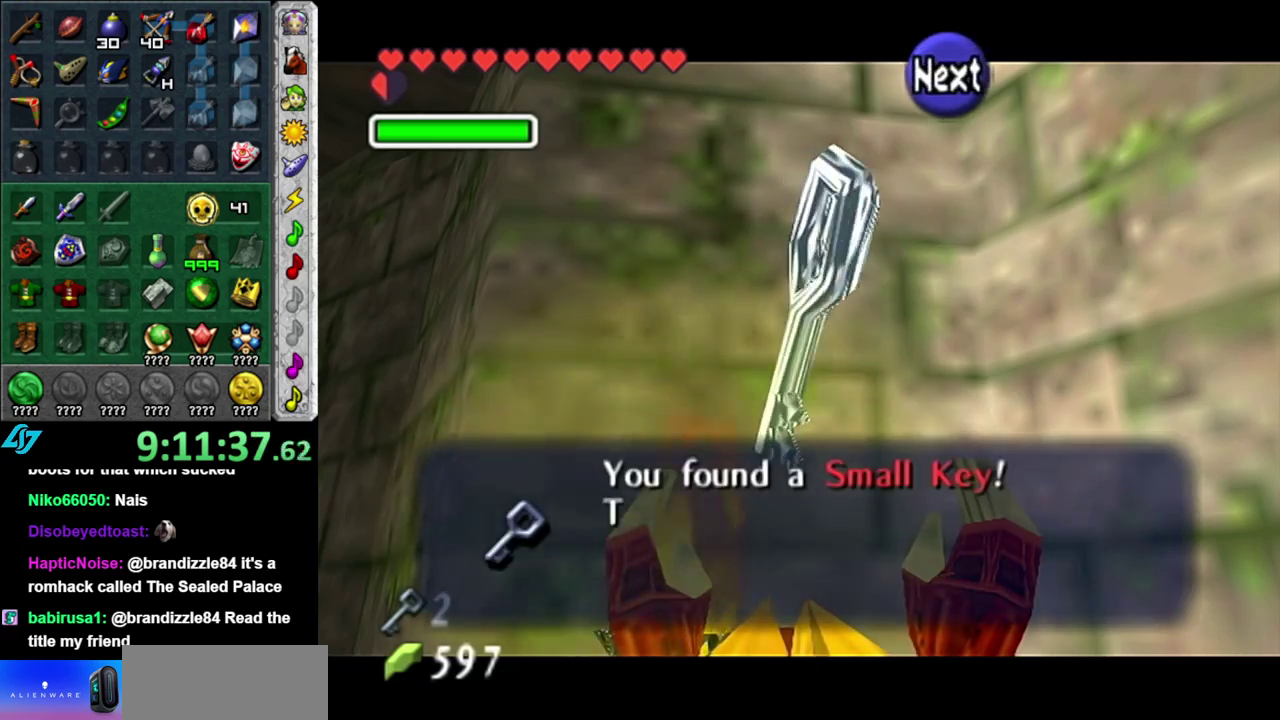
{"buttons": ["L1"], "left_stick": "center", "right_stick": "center", "events": [[17, "A", "down"], [150, "A", "up"], [333, "left_stick", "left"], [433, "L1", "down"], [467, "left_stick", "center"]]}
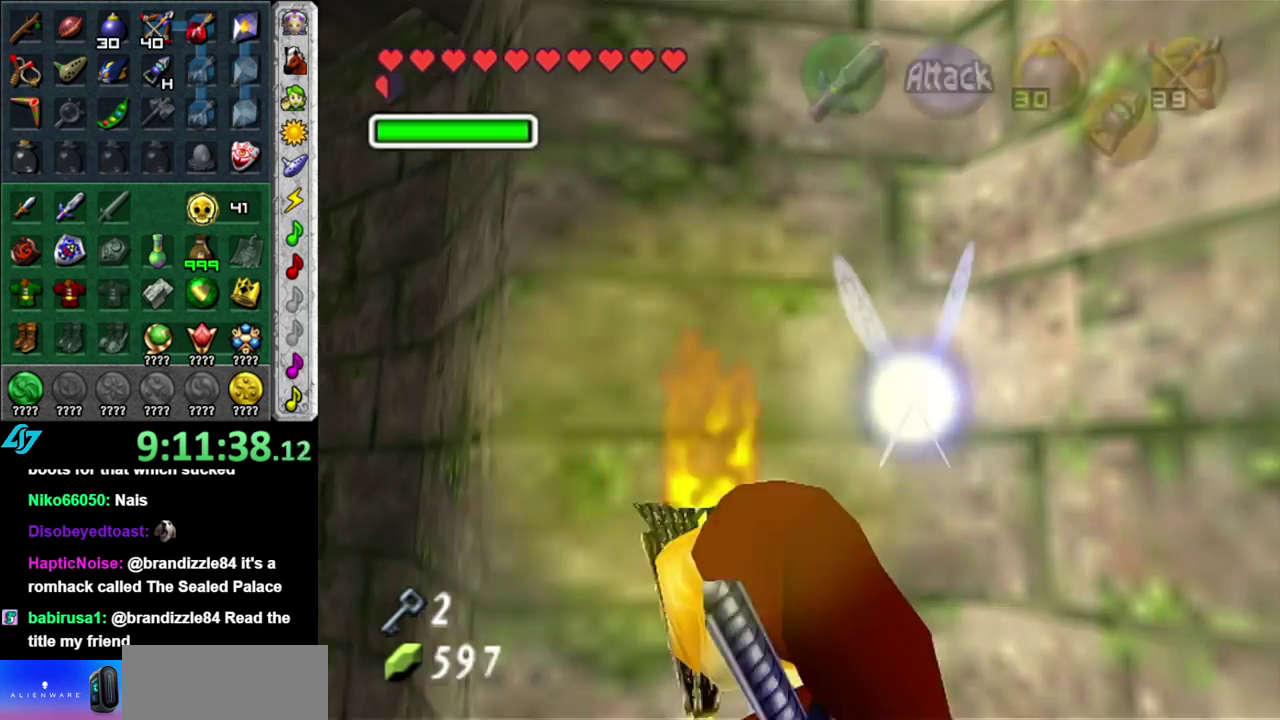
{"buttons": [], "left_stick": "up", "right_stick": "center", "events": [[117, "L1", "up"], [200, "left_stick", "up"]]}
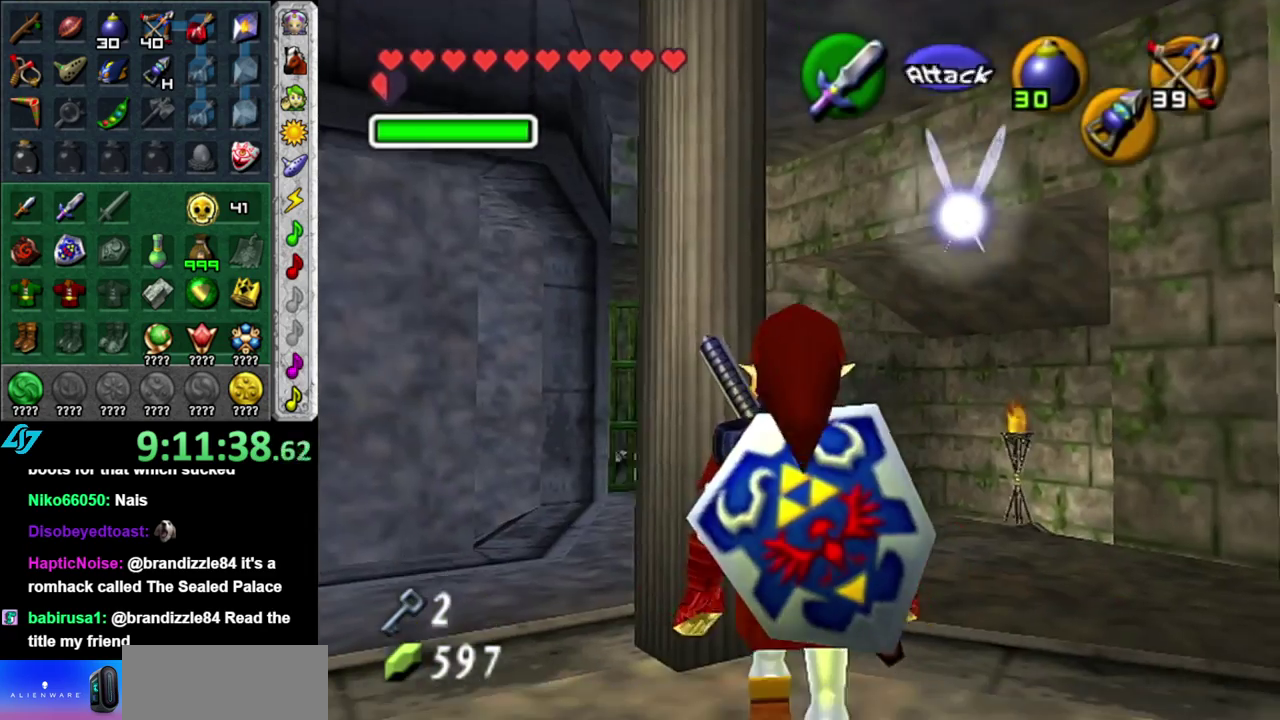
{"buttons": [], "left_stick": "up", "right_stick": "center", "events": [[83, "left_stick", "up-right"], [300, "left_stick", "up"]]}
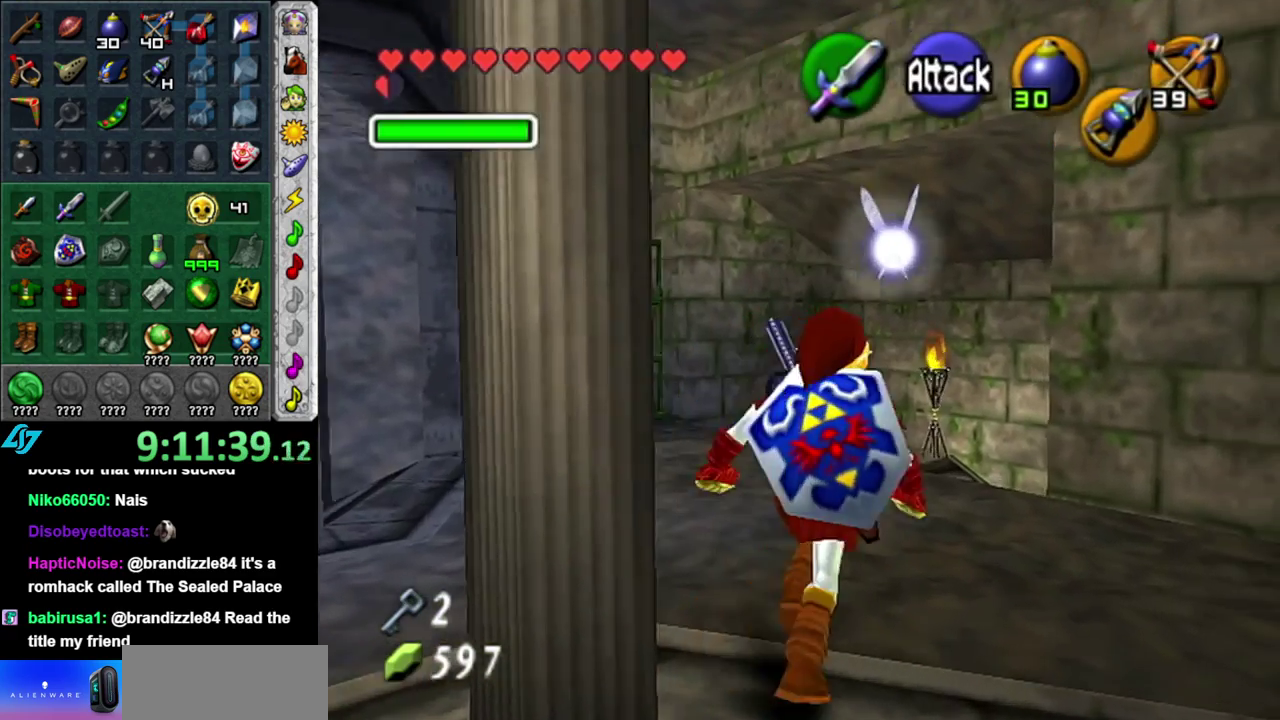
{"buttons": [], "left_stick": "up", "right_stick": "center", "events": [[17, "A", "down"], [117, "A", "up"], [200, "A", "down"], [333, "A", "up"]]}
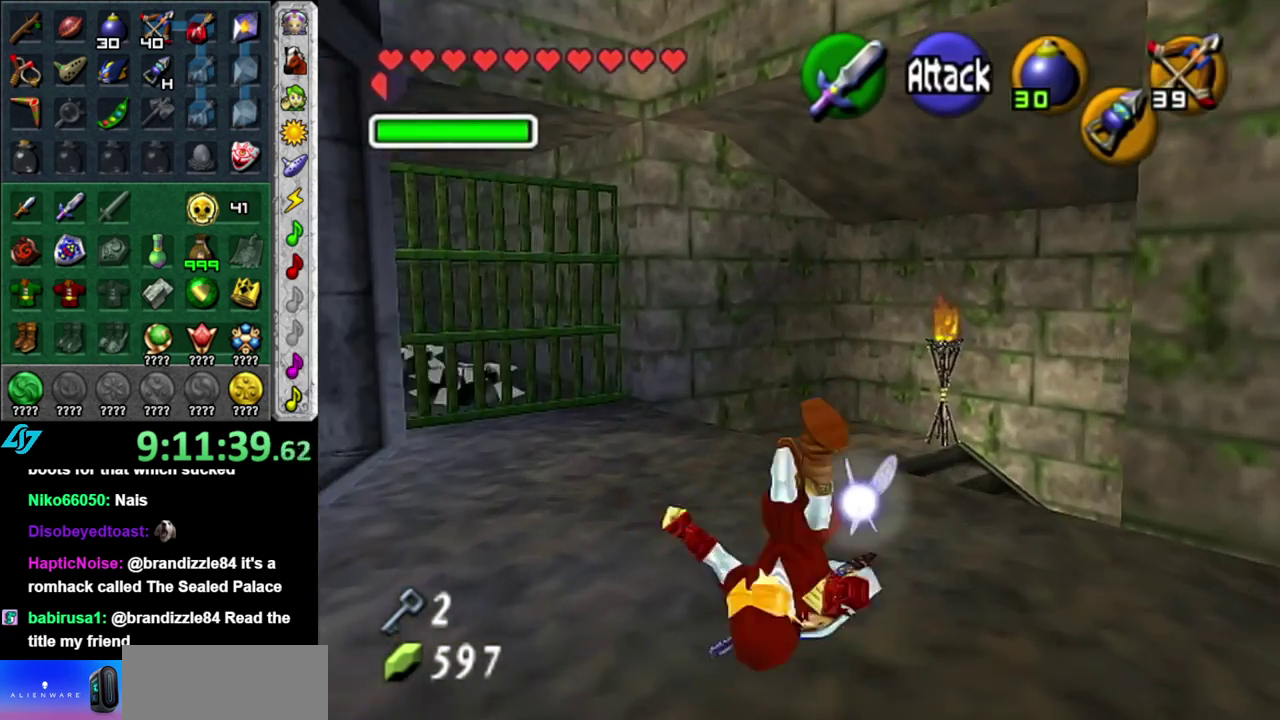
{"buttons": [], "left_stick": "center", "right_stick": "center", "events": [[83, "left_stick", "up-left"], [217, "L1", "down"], [267, "left_stick", "center"], [450, "L1", "up"]]}
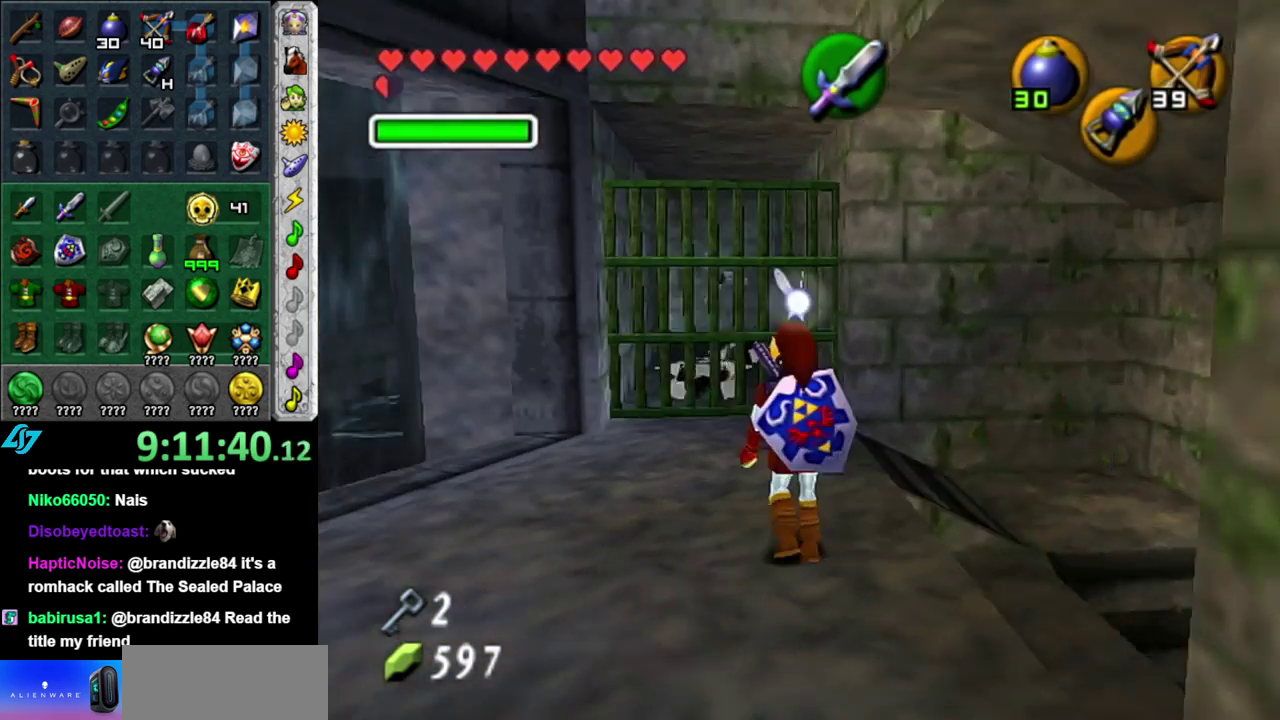
{"buttons": [], "left_stick": "up", "right_stick": "center", "events": [[17, "left_stick", "up"]]}
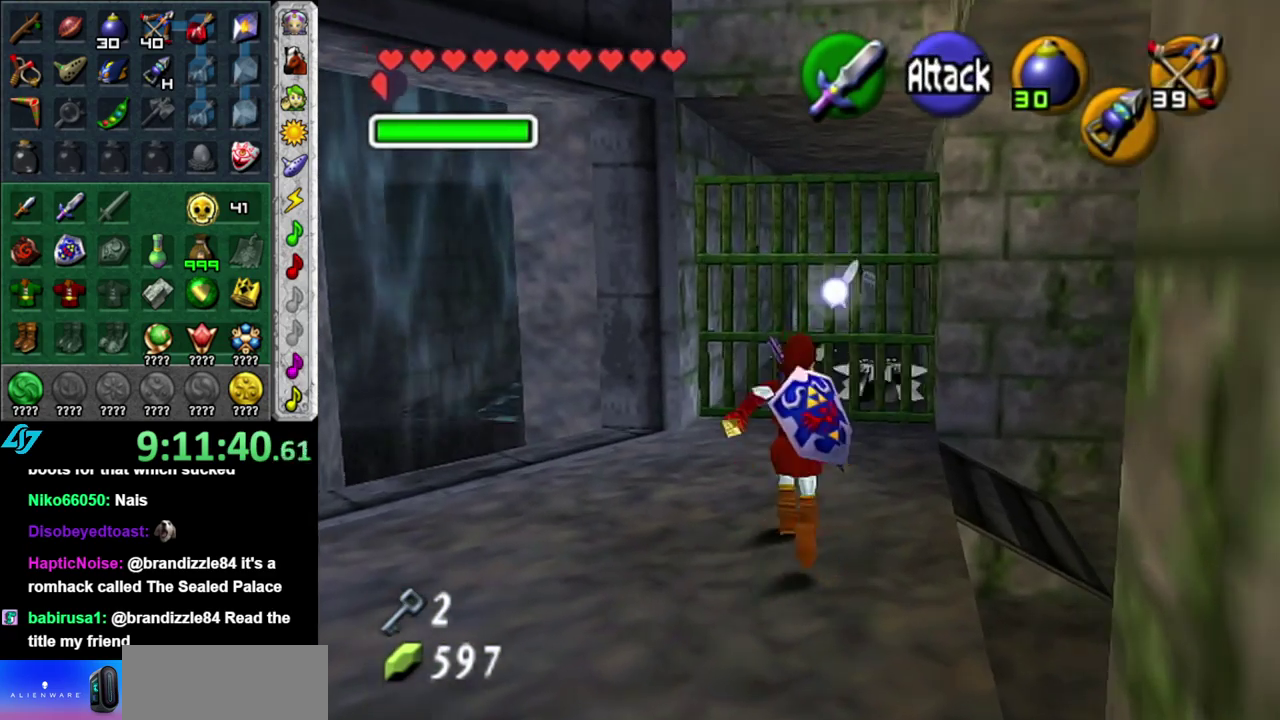
{"buttons": [], "left_stick": "up", "right_stick": "center", "events": [[300, "left_stick", "up-right"], [483, "left_stick", "up"]]}
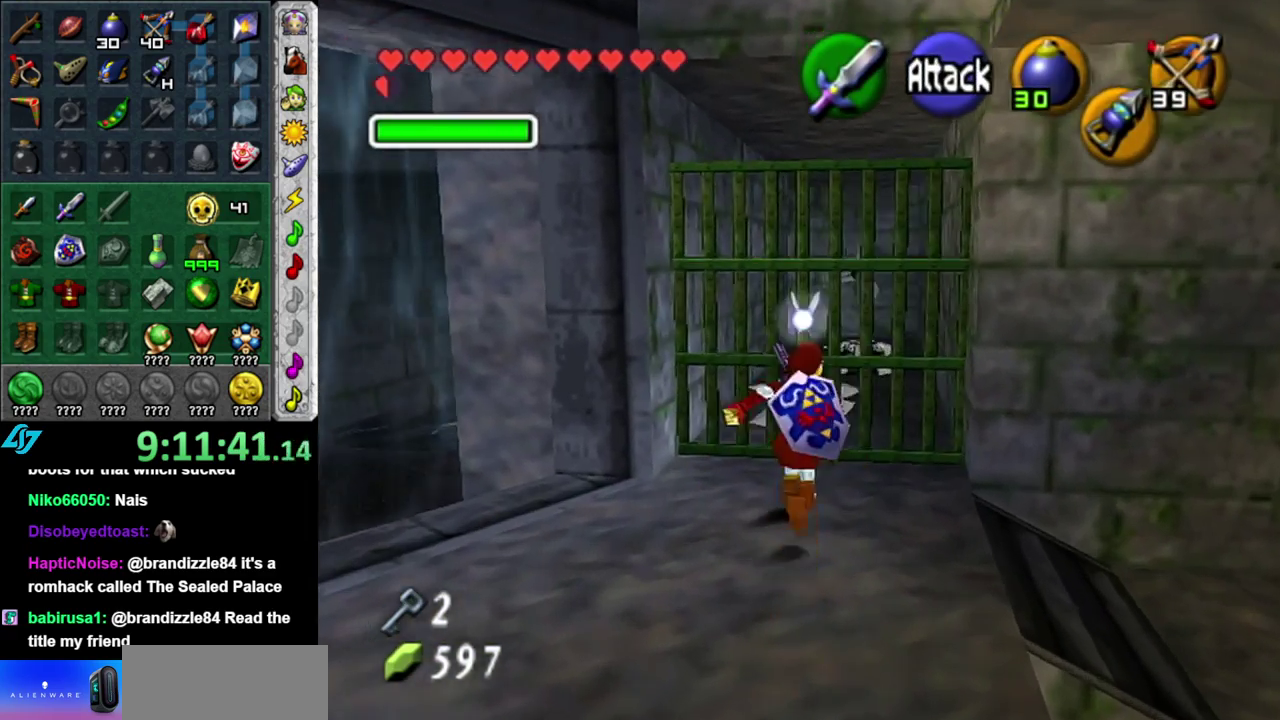
{"buttons": ["L1"], "left_stick": "up", "right_stick": "center", "events": [[483, "L1", "down"]]}
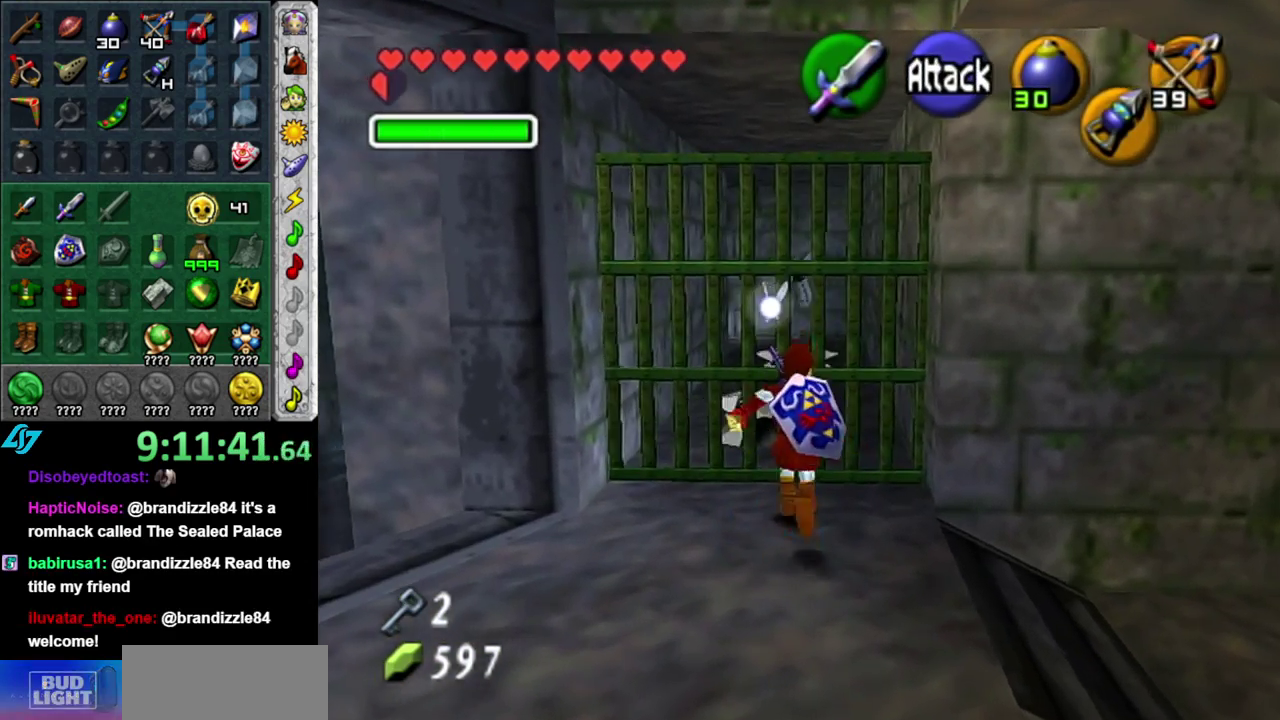
{"buttons": [], "left_stick": "down-right", "right_stick": "center", "events": [[50, "left_stick", "center"], [200, "L1", "up"], [400, "left_stick", "down-right"]]}
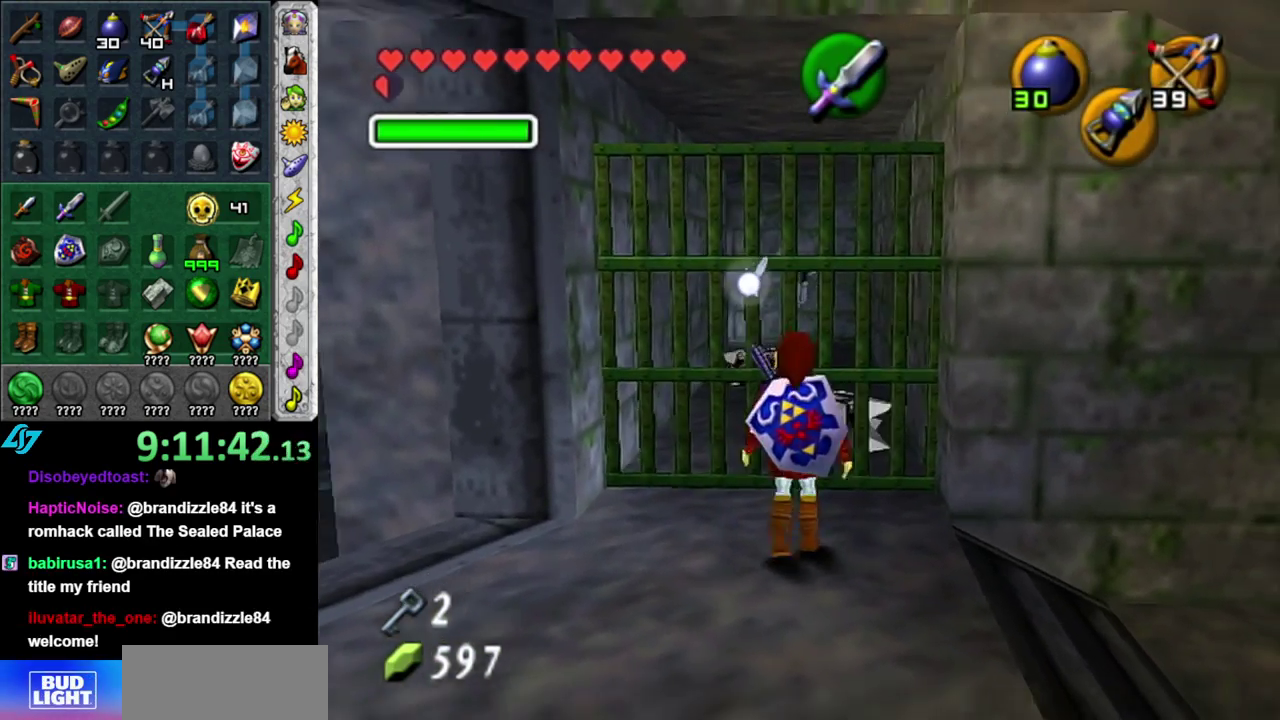
{"buttons": [], "left_stick": "up-right", "right_stick": "center", "events": [[83, "L1", "down"], [117, "left_stick", "center"], [267, "L1", "up"], [450, "left_stick", "up-right"]]}